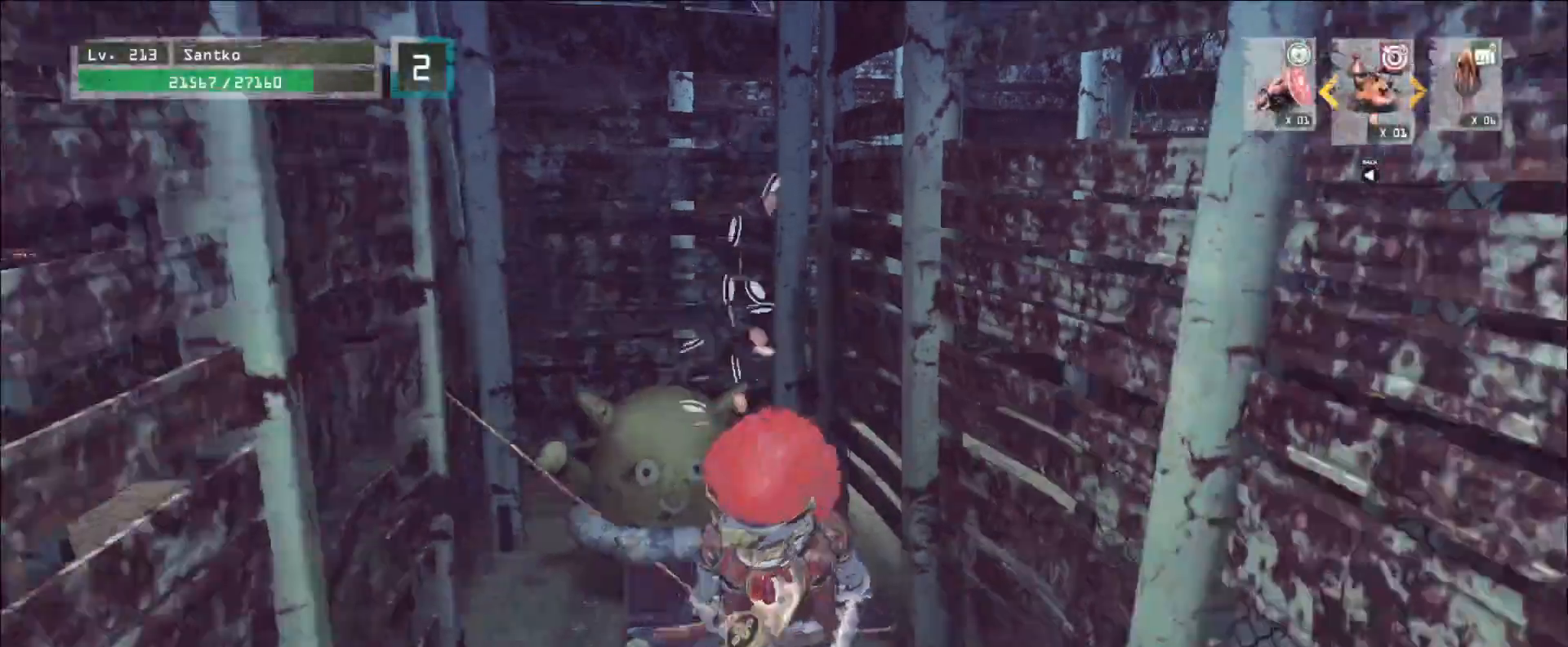
Gameplay with keyboard and mouse; each line is a JSON object with the keys and mouse buttons held at the frame after it. "events" lists presses ("down") and releases ("up") of "1", "2", "3", "4", "5", "a", "alt", "b", "c", "ctrl", "d", "e", "f", "g", "q", "r", "s", "shift", "space", "t", "tab", "v", "w", "x", "z", "mouse_left", "mouse_wheel", "mouse_right", "mouse_mb4" and "mouse_mb5" between this image and that frame as [ms after this image, input, new state], when the widget could be followed in between. "mouse_left", "mouse_wheel", "mouse_right", "mouse_mb4", "mouse_mb5" = the "left", "wheel", "right", "mb4", "mb5" buttons of the "mouse" list. No other keys are recorded. "wheel" means that the mouse wheel is clicked or scrolled. Not read: mouse_move.
{"keys": ["a"], "mouse": [], "events": [[120, "ctrl", "up"], [360, "a", "down"], [480, "s", "up"]]}
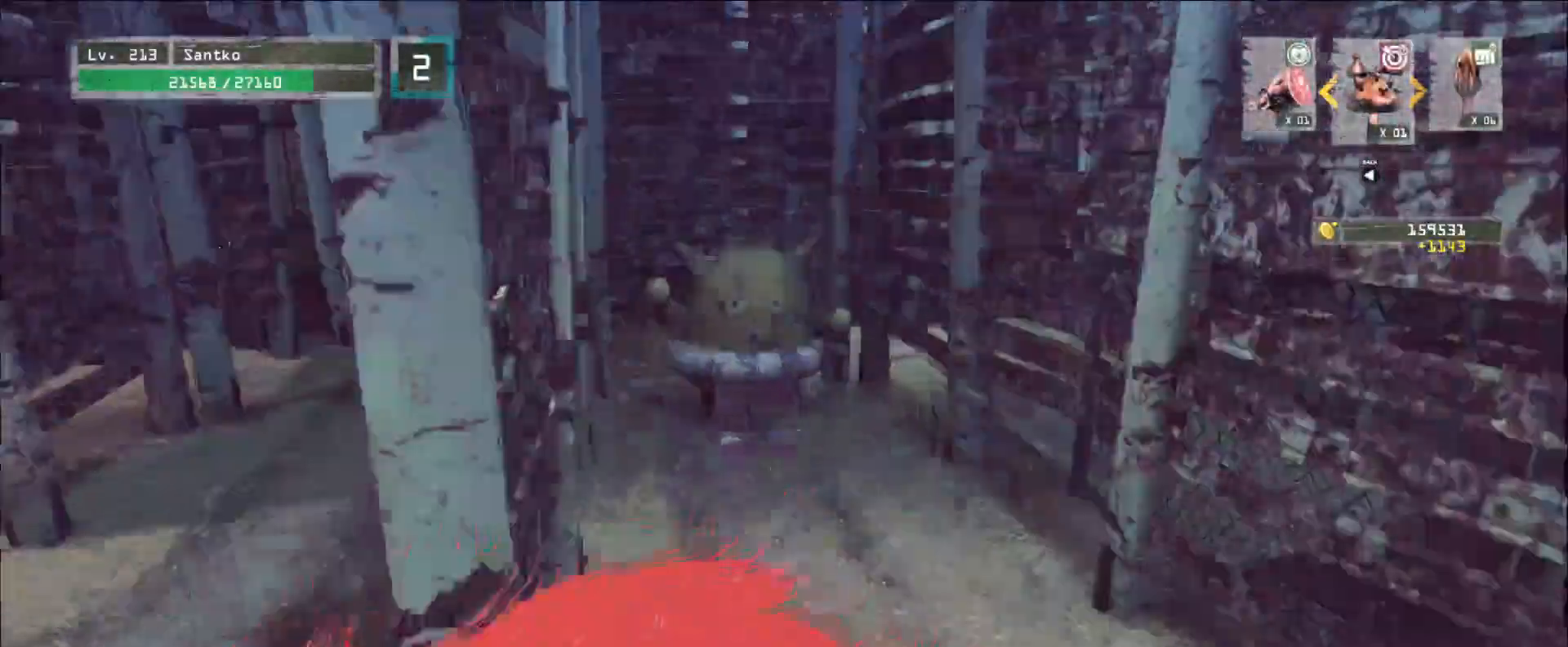
{"keys": ["w"], "mouse": [], "events": [[120, "w", "down"], [160, "a", "up"]]}
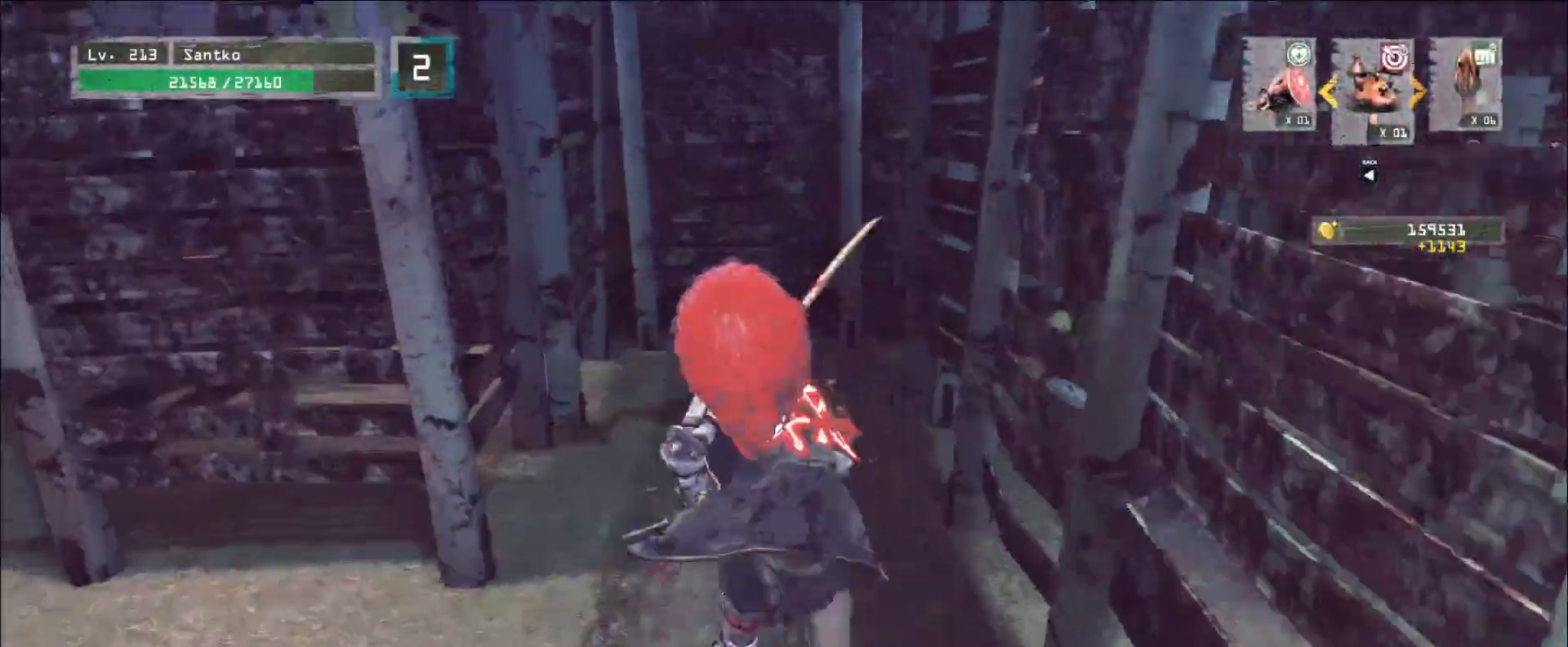
{"keys": ["a", "w"], "mouse": [], "events": [[400, "a", "down"]]}
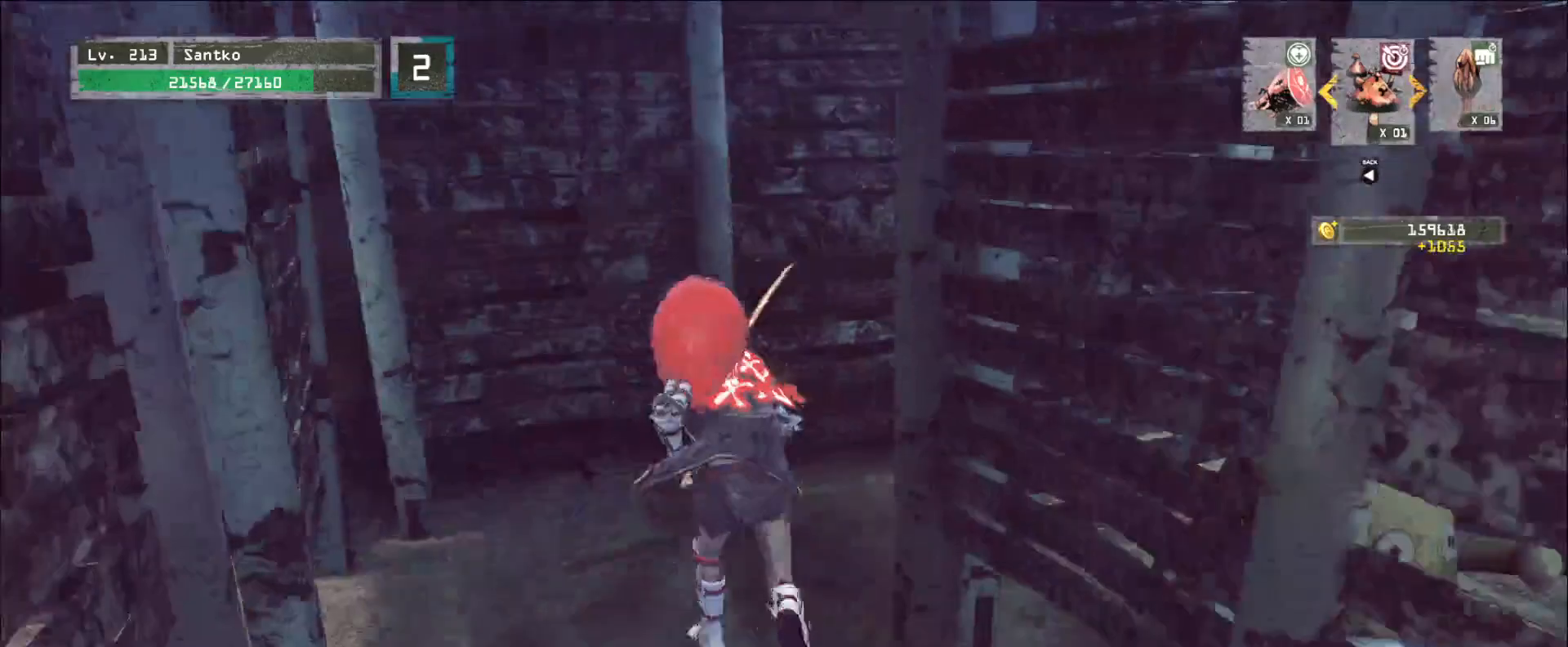
{"keys": ["w"], "mouse": [], "events": [[80, "a", "up"], [320, "d", "down"], [400, "d", "up"]]}
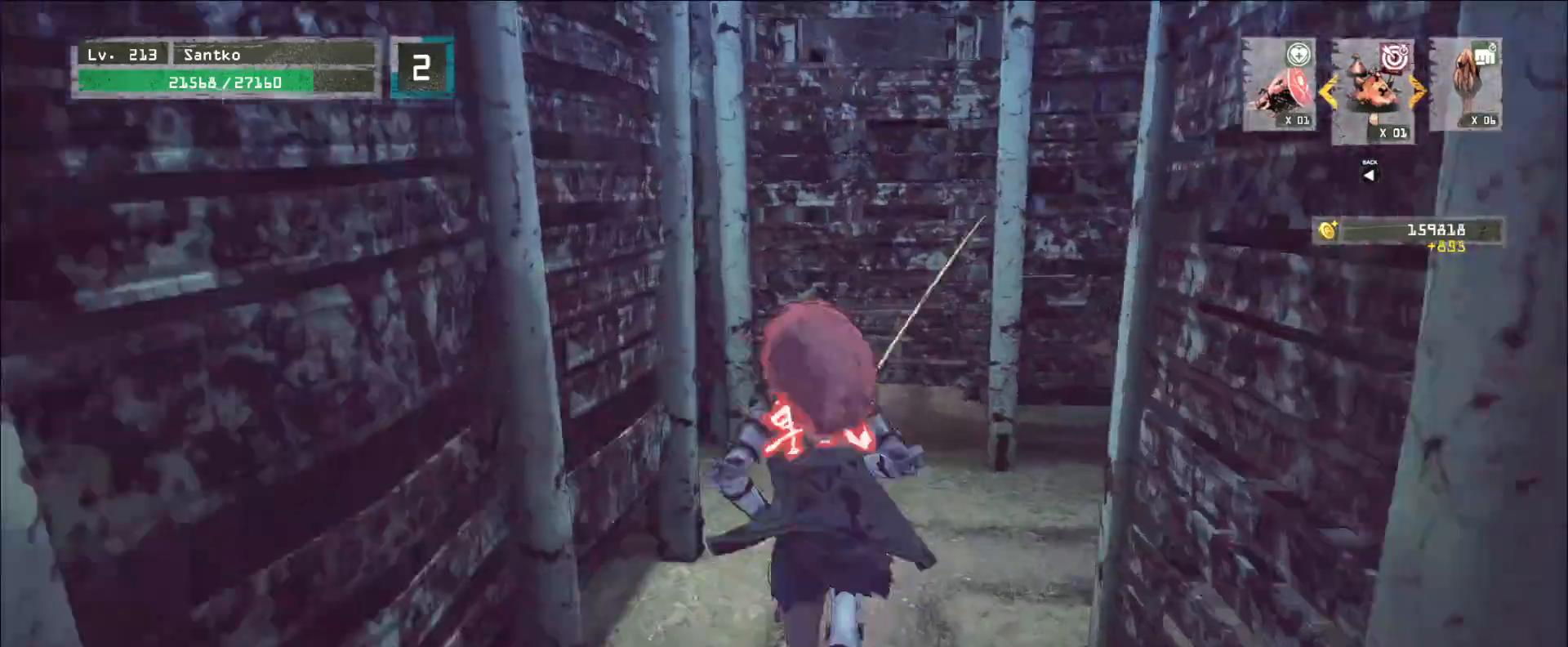
{"keys": ["d", "w"], "mouse": [], "events": [[120, "d", "down"]]}
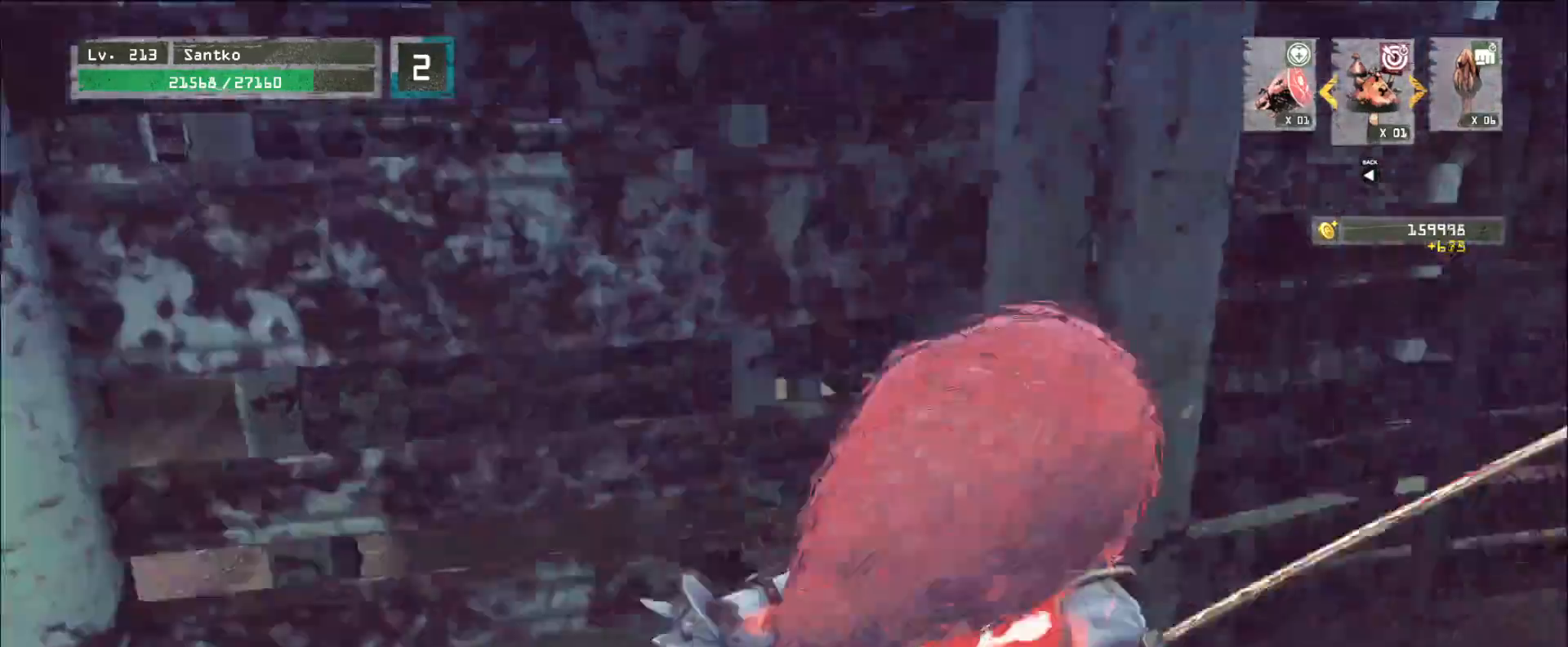
{"keys": ["w"], "mouse": [], "events": [[280, "d", "up"], [320, "d", "down"], [400, "d", "up"]]}
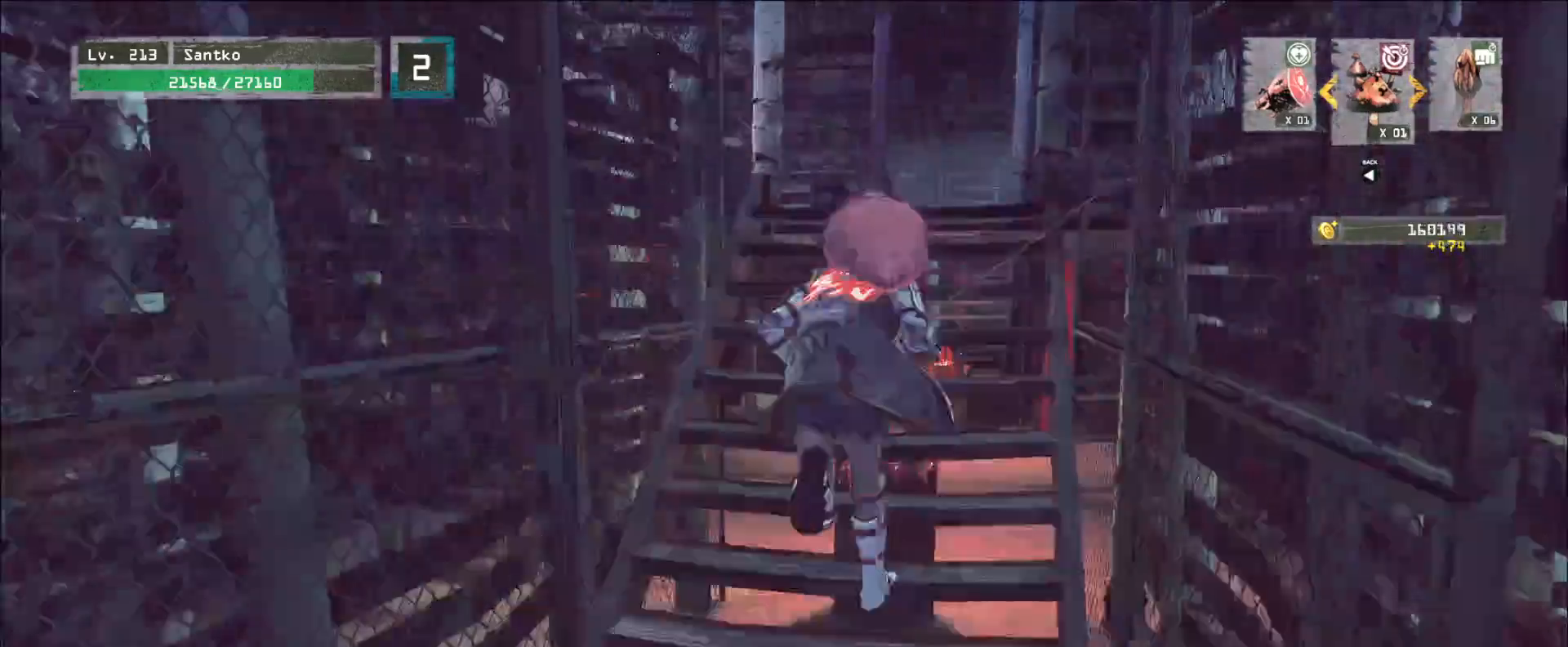
{"keys": ["w"], "mouse": [], "events": []}
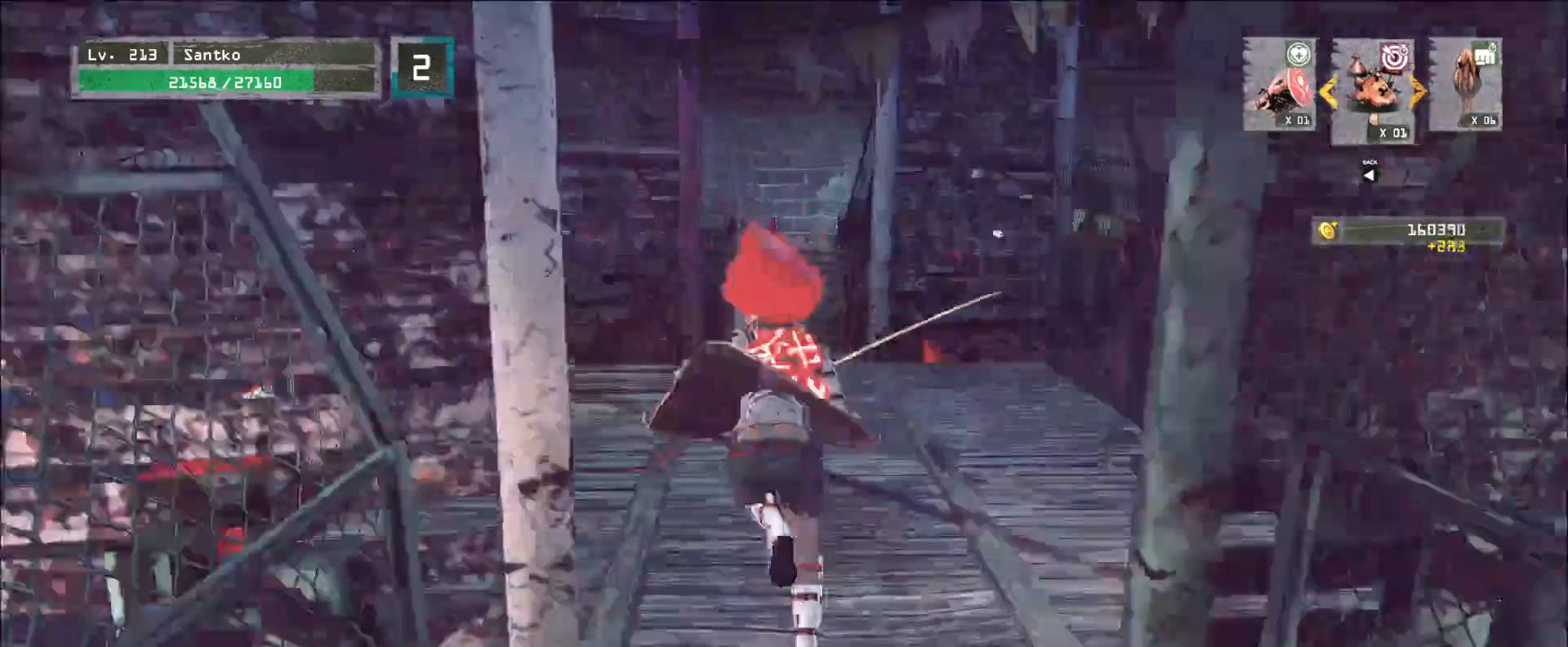
{"keys": ["w"], "mouse": [], "events": []}
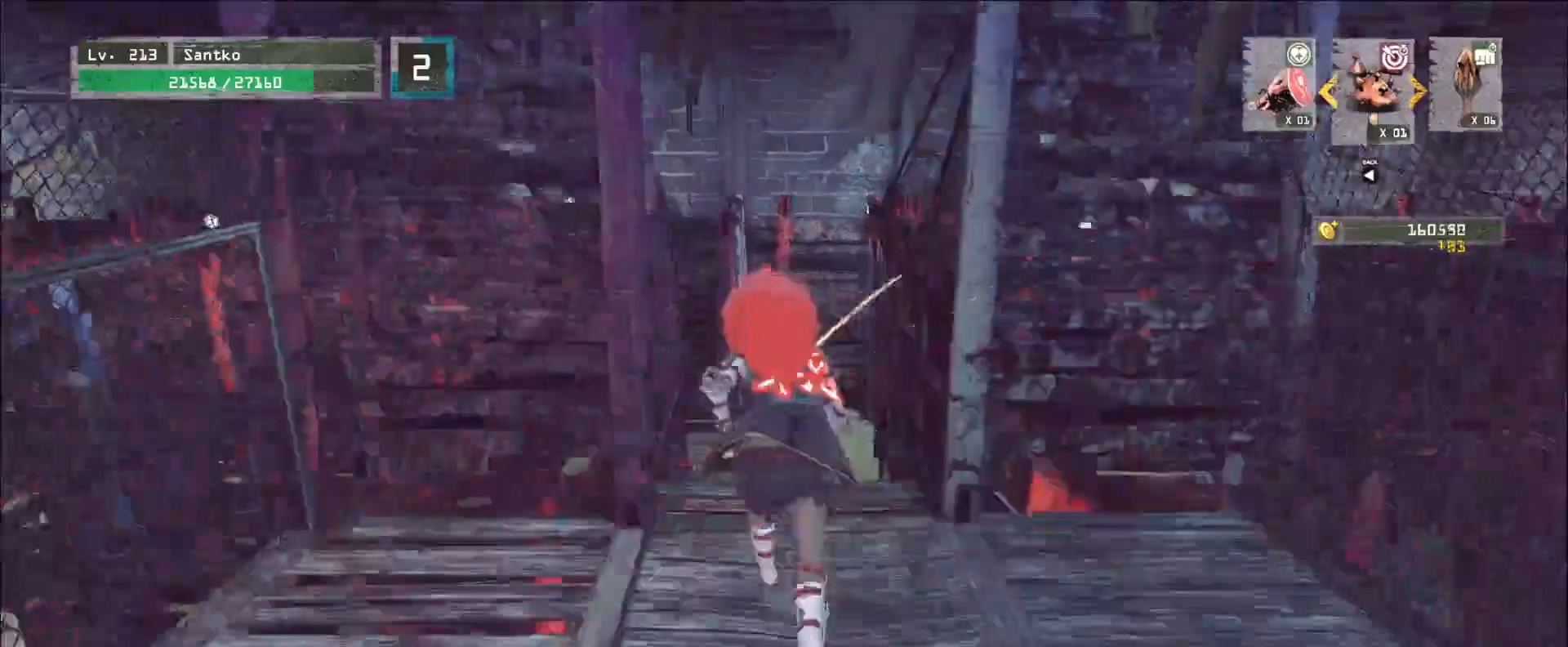
{"keys": ["w"], "mouse": [], "events": []}
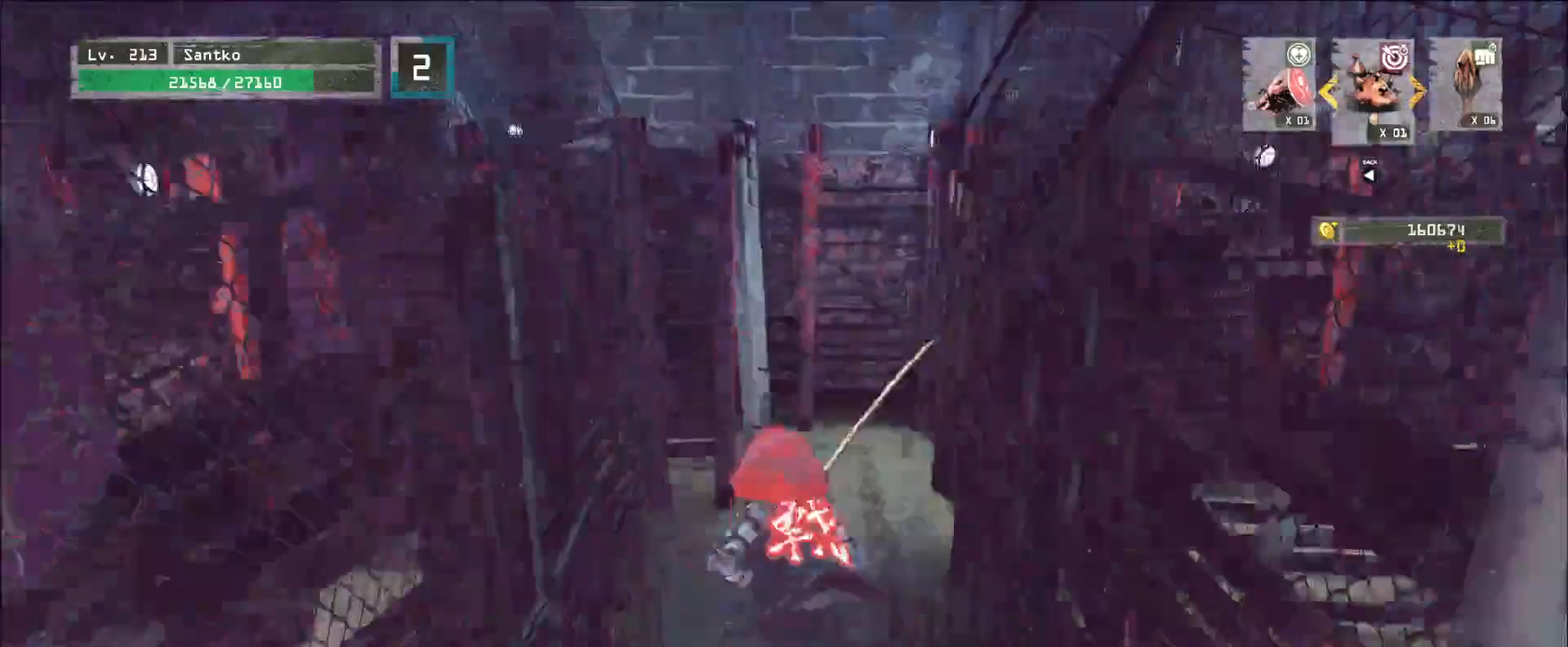
{"keys": ["w"], "mouse": [], "events": [[200, "d", "down"], [320, "d", "up"]]}
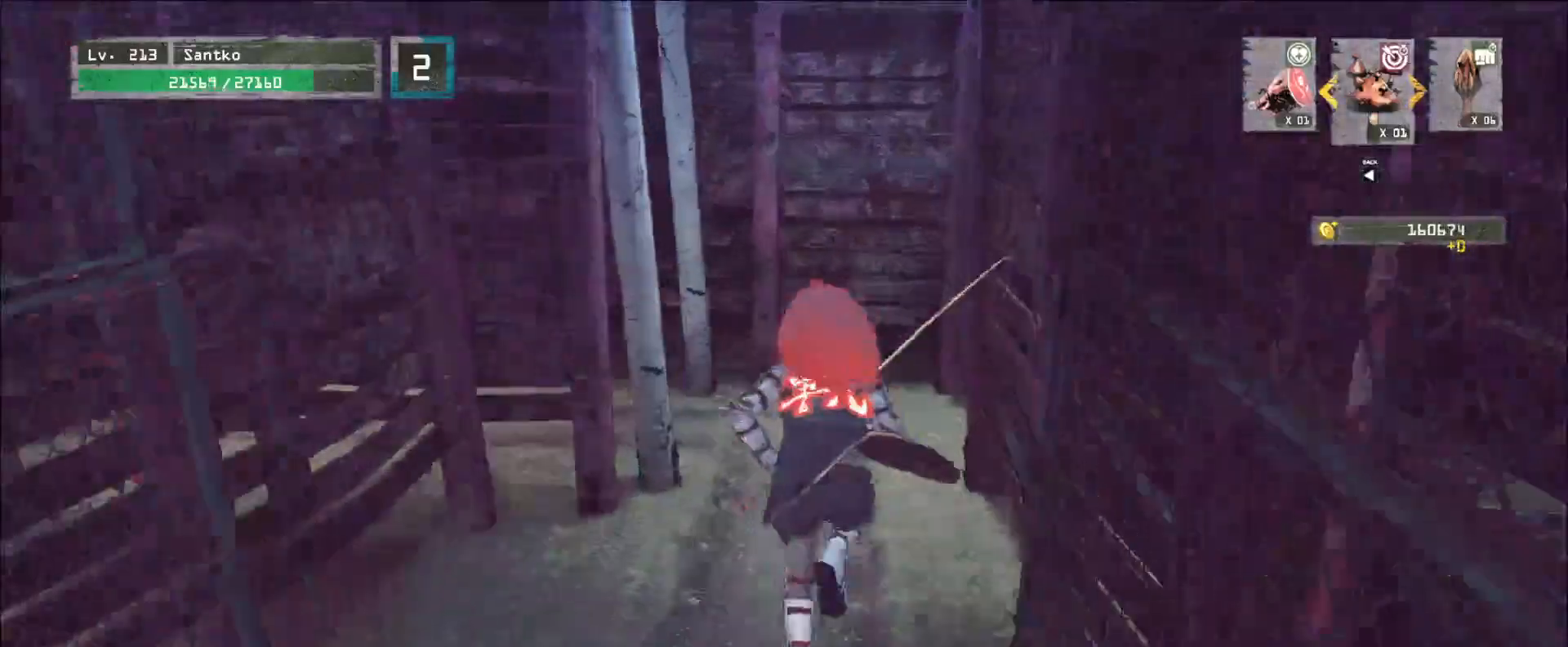
{"keys": ["w"], "mouse": [], "events": [[320, "a", "down"], [400, "a", "up"]]}
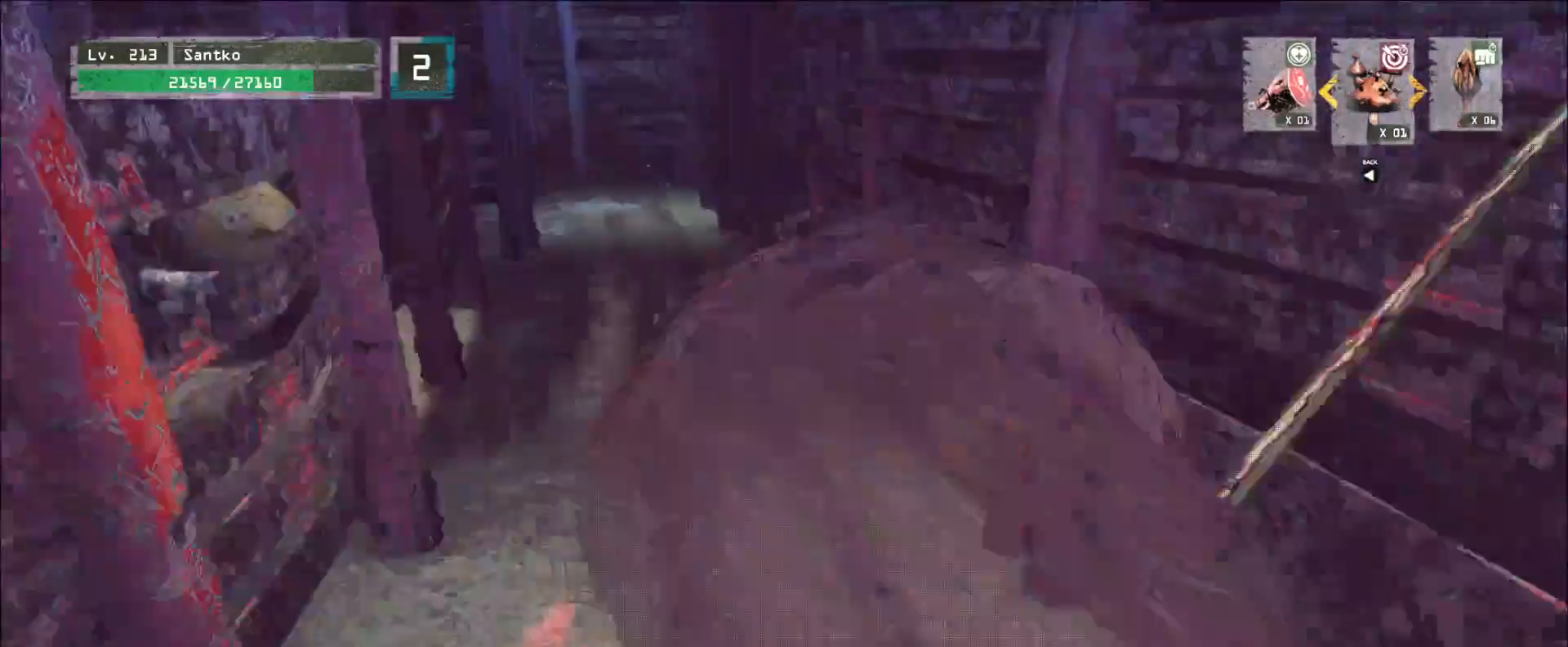
{"keys": ["w"], "mouse": [], "events": []}
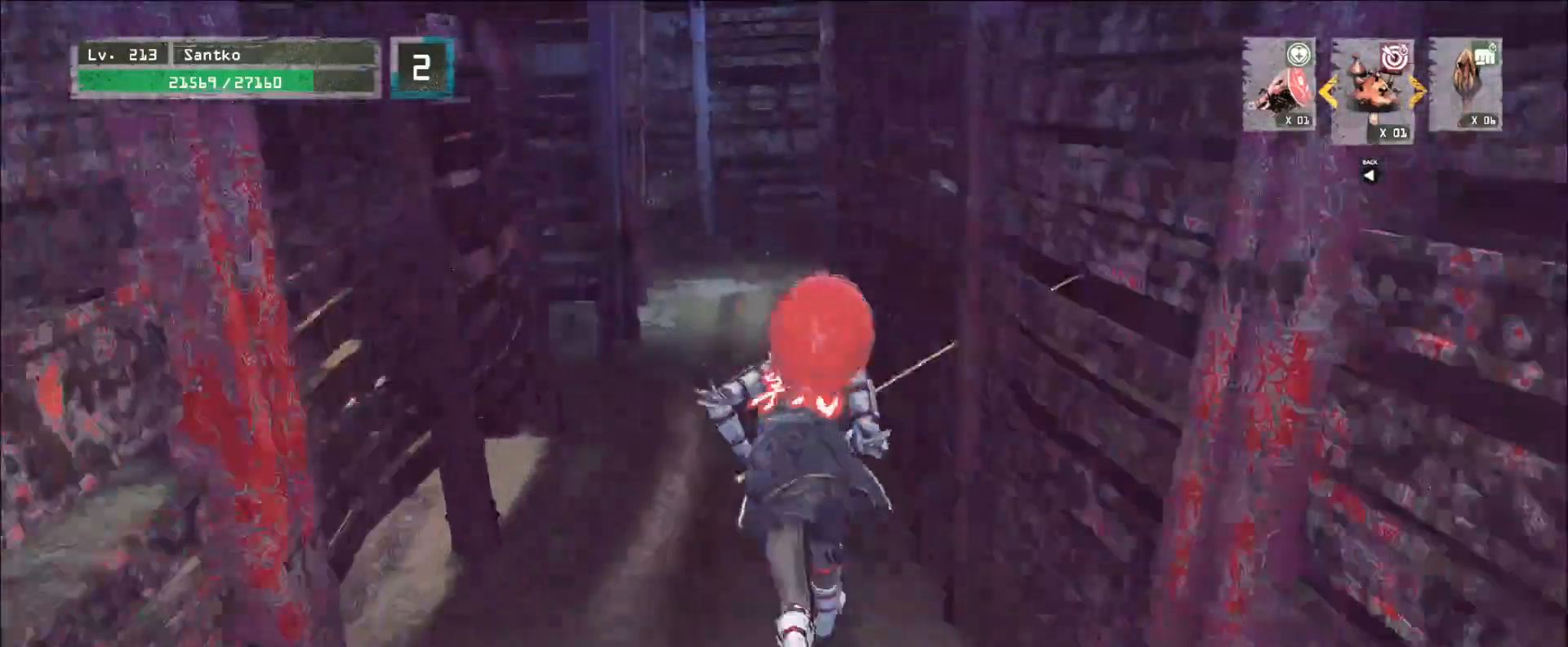
{"keys": ["w"], "mouse": [], "events": [[320, "d", "down"], [480, "d", "up"]]}
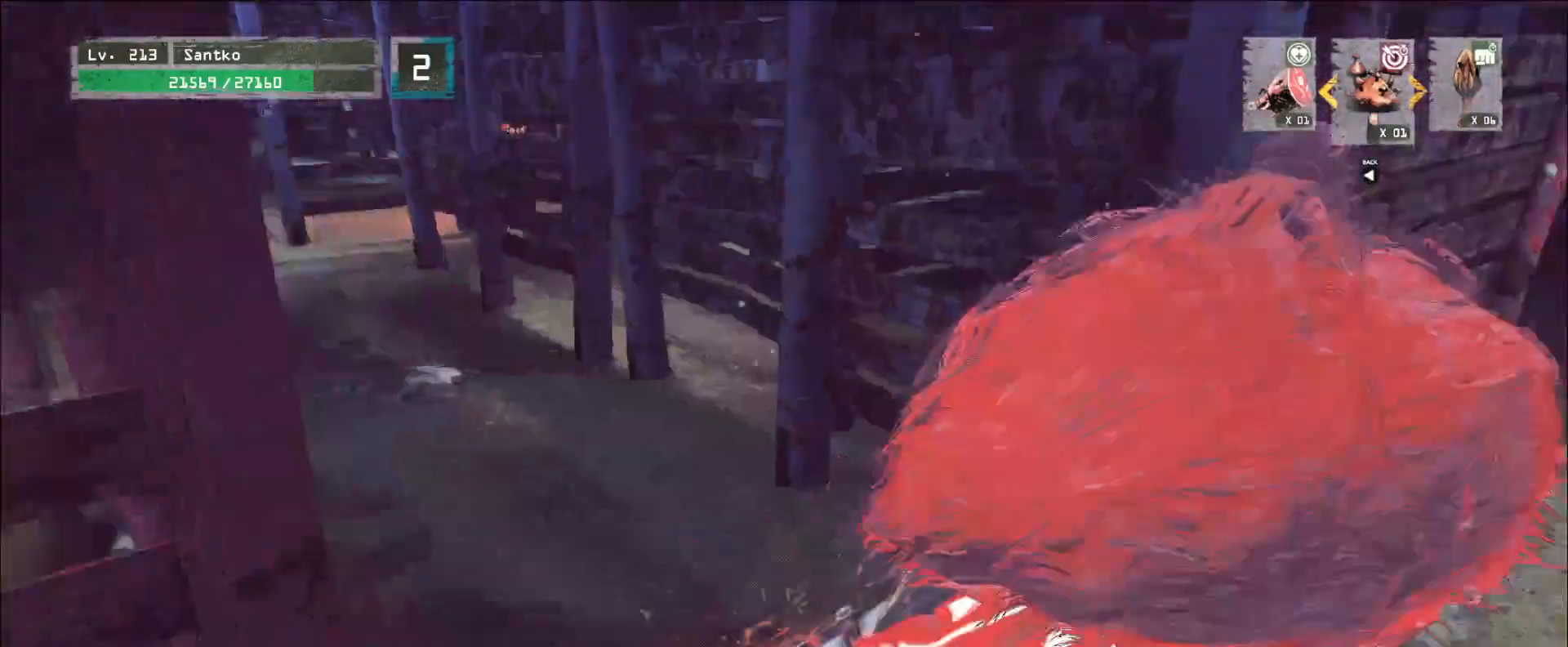
{"keys": [], "mouse": [], "events": [[80, "w", "up"]]}
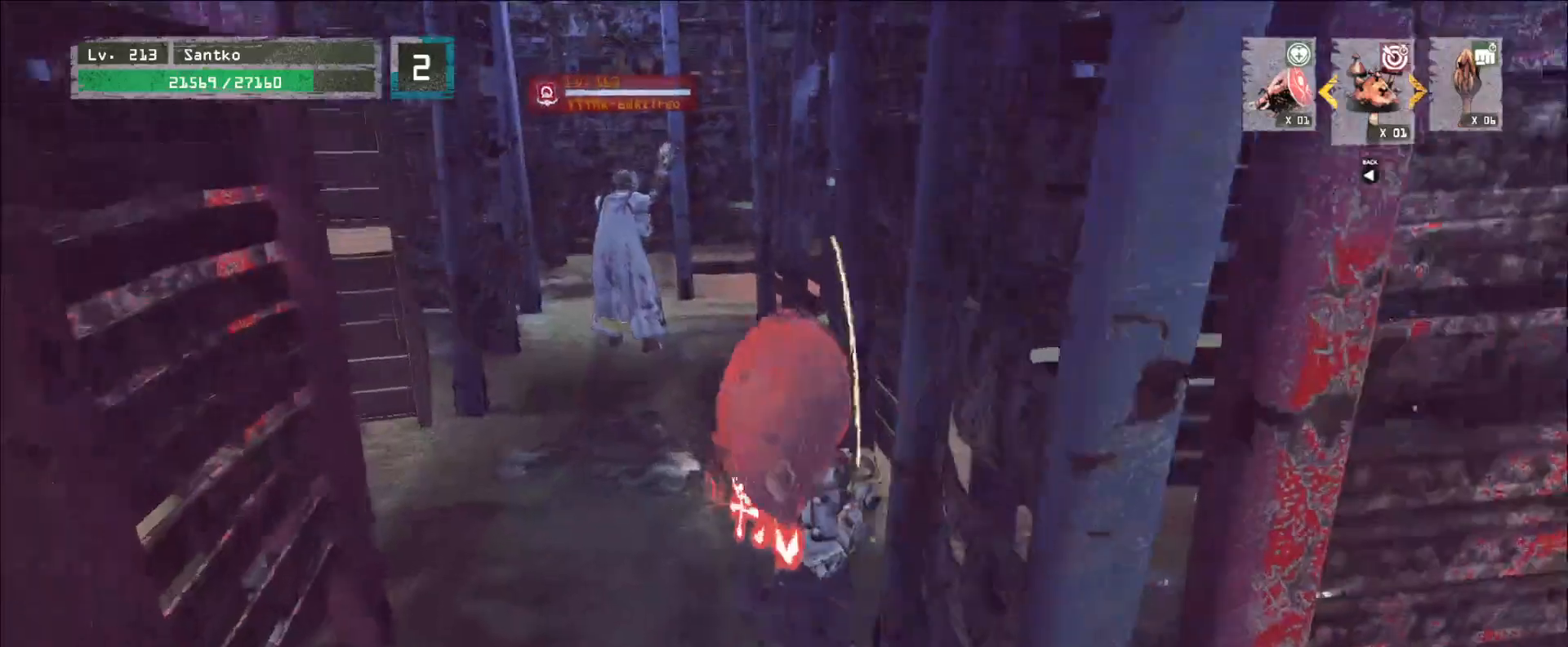
{"keys": ["q", "w"], "mouse": [], "events": [[160, "ctrl", "down"], [280, "ctrl", "up"], [320, "w", "down"], [440, "q", "down"]]}
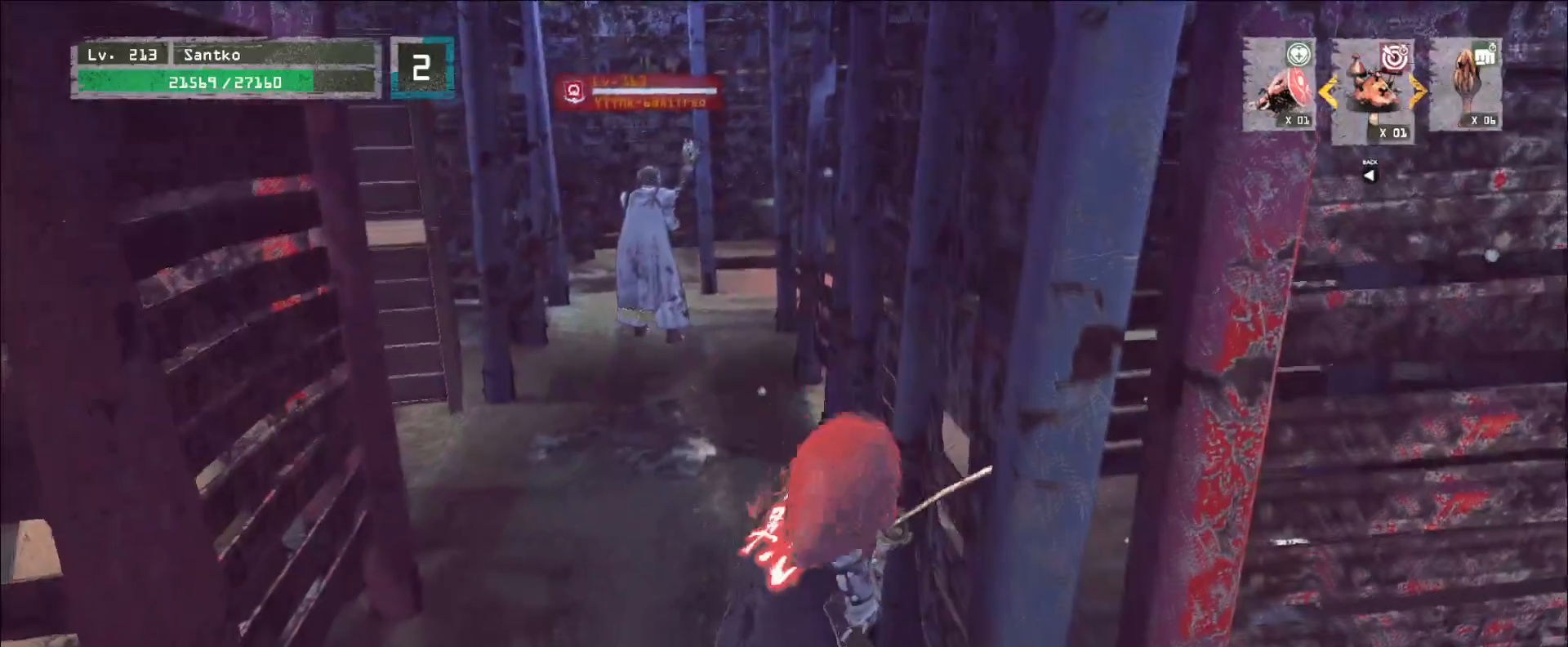
{"keys": ["a", "w"], "mouse": [], "events": [[80, "q", "up"], [200, "a", "down"], [440, "a", "up"], [520, "a", "down"]]}
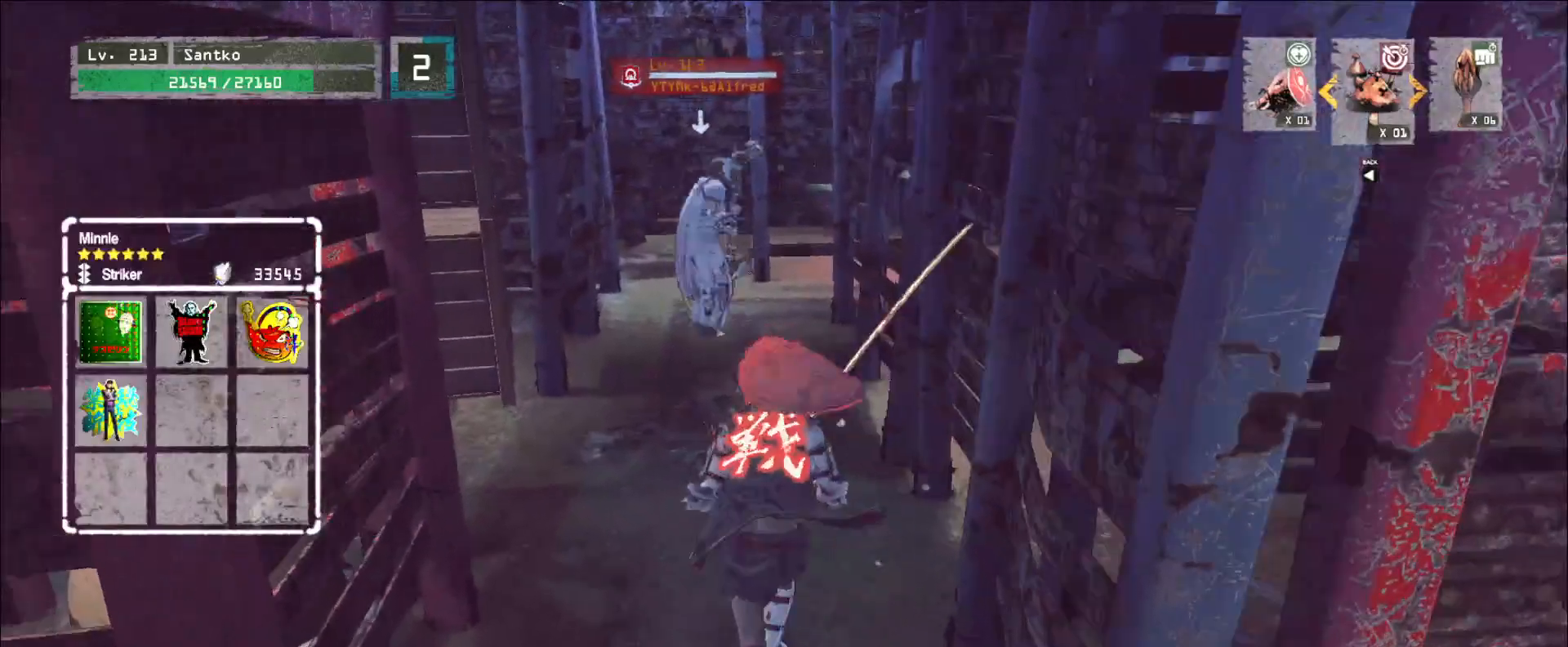
{"keys": ["q"], "mouse": [], "events": [[80, "a", "up"], [160, "a", "down"], [240, "a", "up"], [400, "q", "down"], [480, "w", "up"]]}
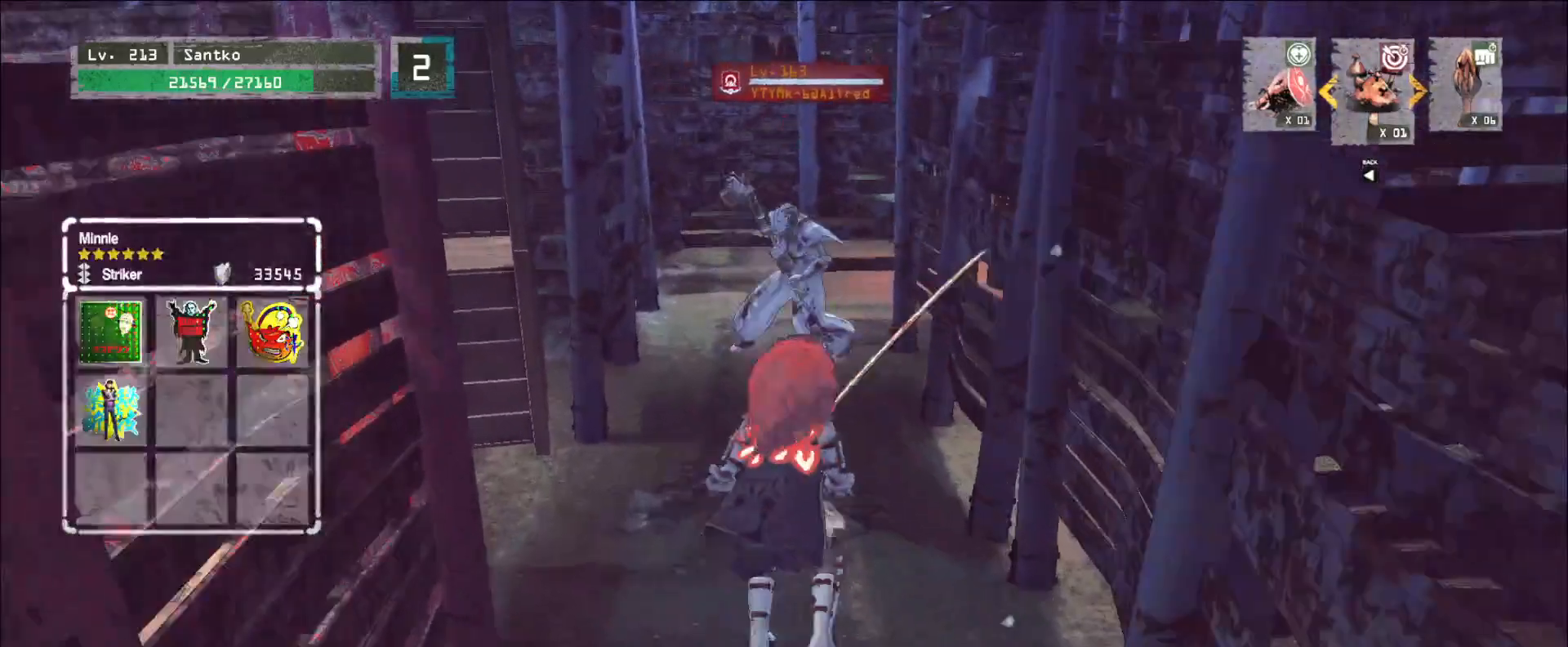
{"keys": ["d"], "mouse": [], "events": [[40, "q", "up"], [80, "s", "down"], [200, "ctrl", "down"], [320, "ctrl", "up"], [400, "s", "up"], [480, "d", "down"]]}
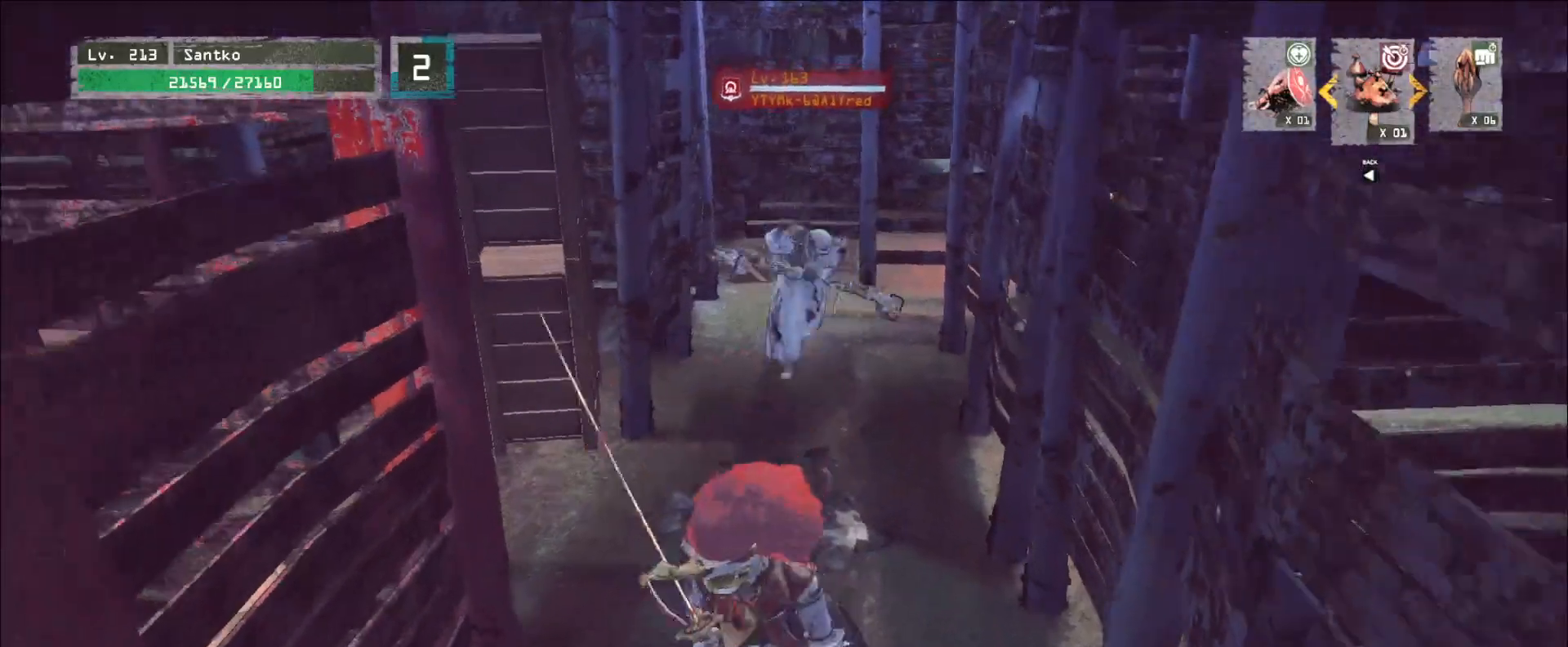
{"keys": ["s"], "mouse": [], "events": [[40, "d", "up"], [400, "s", "down"]]}
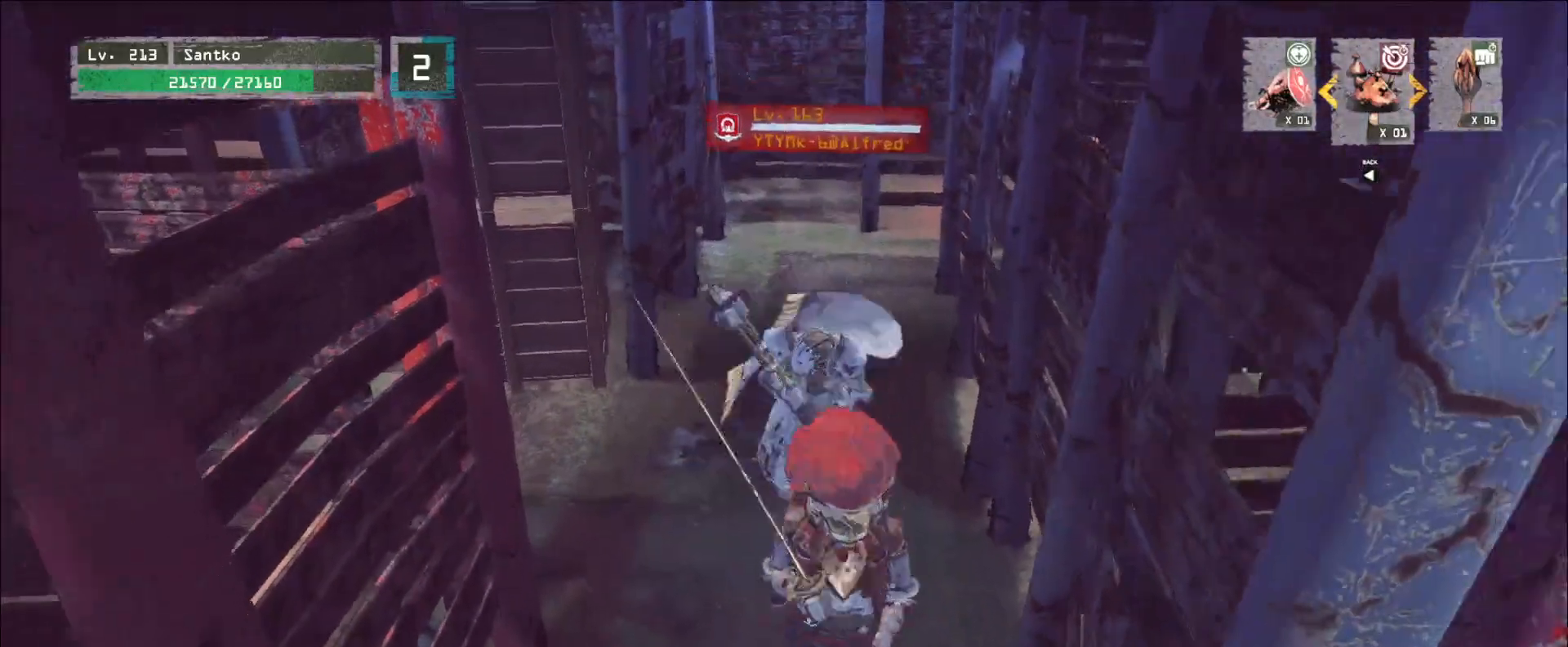
{"keys": [], "mouse": [], "events": [[400, "s", "up"]]}
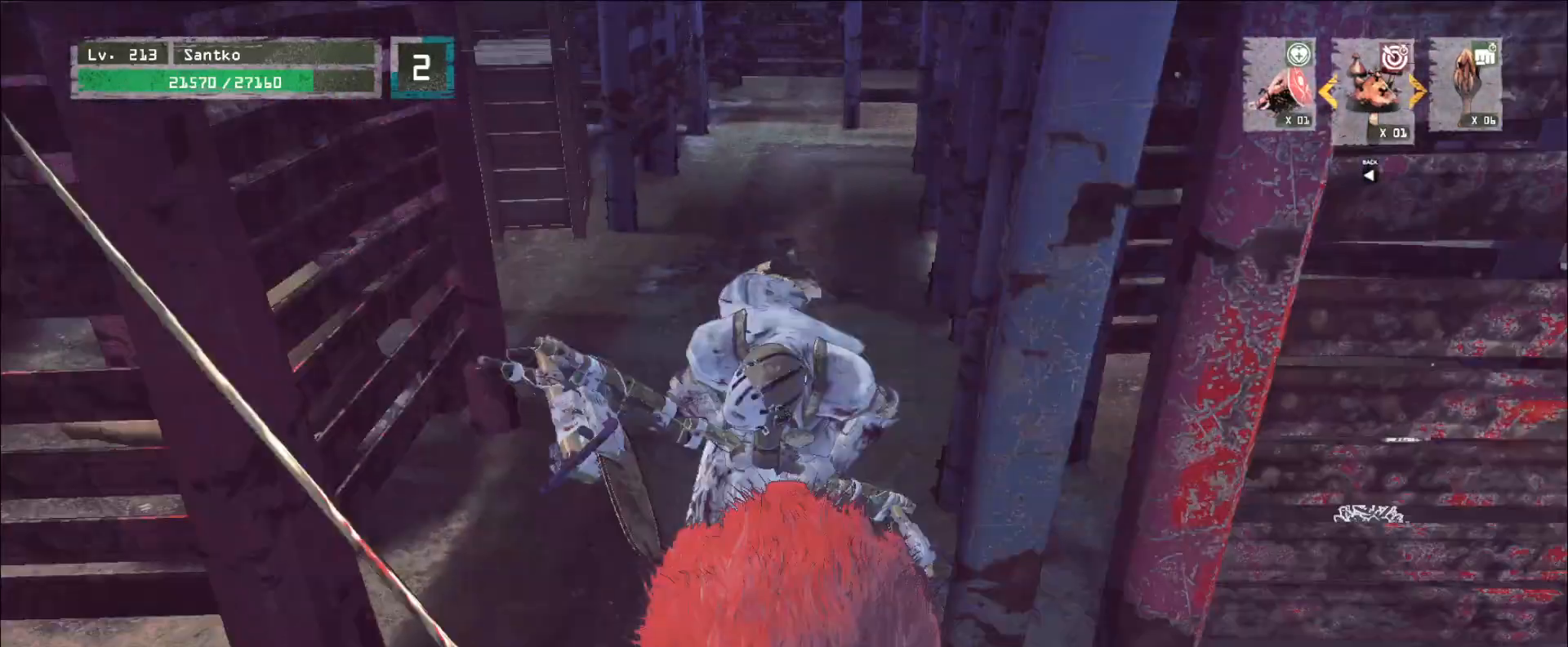
{"keys": ["a", "s"], "mouse": [], "events": [[80, "a", "down"], [360, "s", "down"]]}
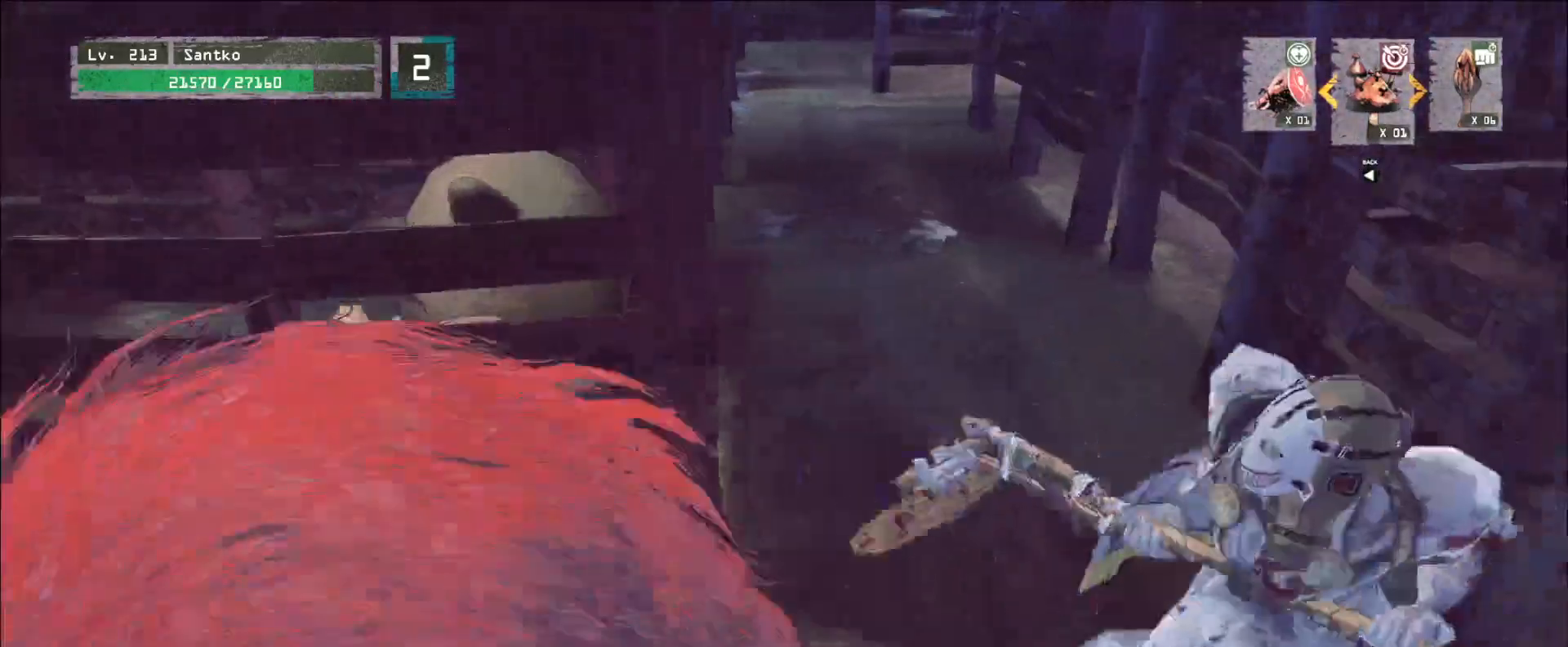
{"keys": [], "mouse": [], "events": [[80, "s", "up"], [120, "w", "down"], [160, "a", "up"], [200, "mouse_left", "down"], [200, "q", "down"], [280, "mouse_left", "up"], [320, "q", "up"], [440, "w", "up"]]}
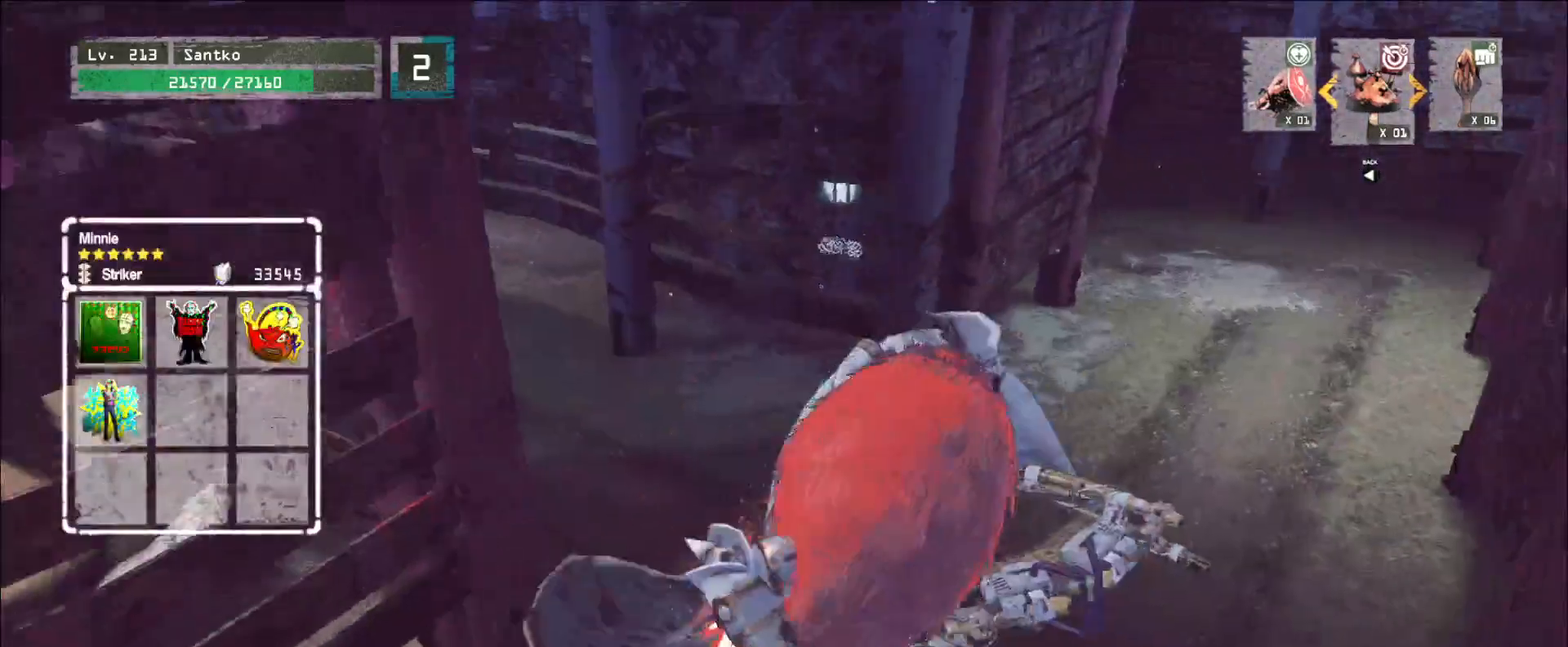
{"keys": [], "mouse": [], "events": [[320, "mouse_left", "down"], [400, "mouse_left", "up"]]}
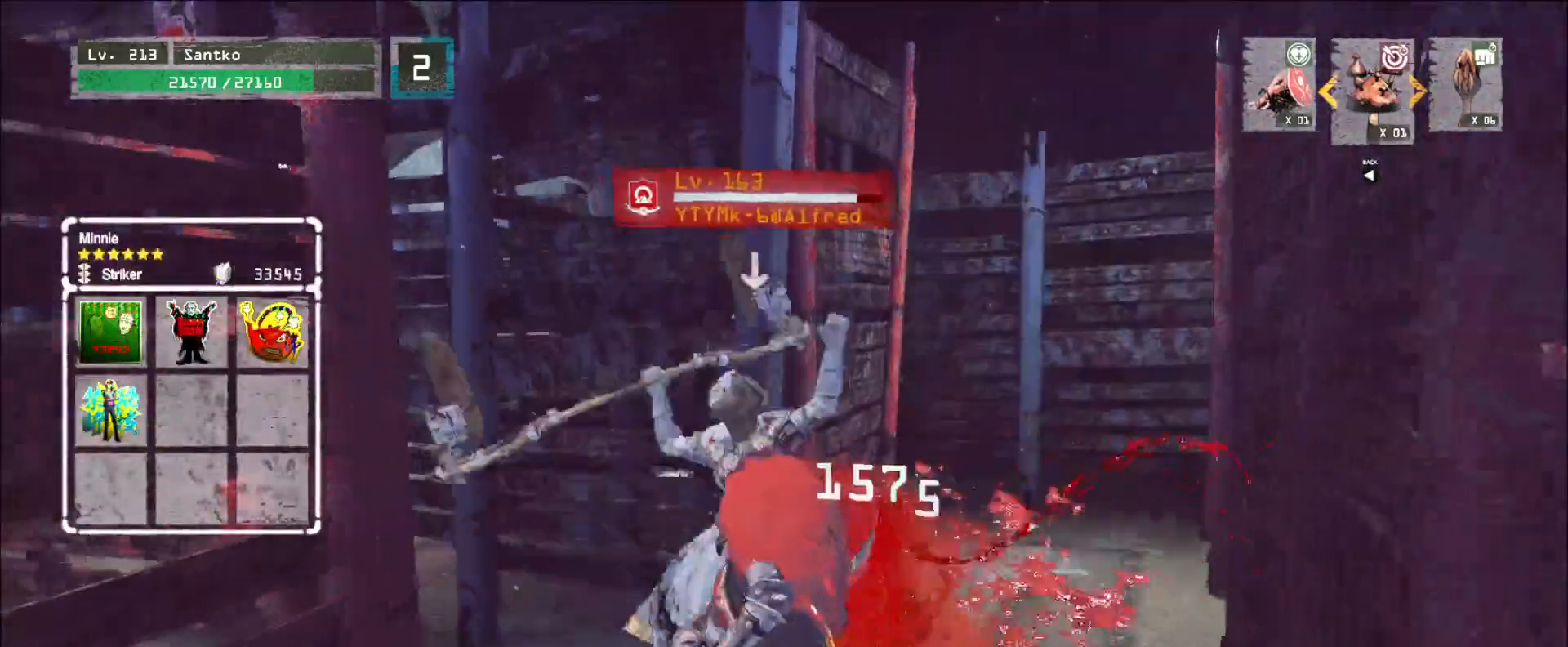
{"keys": [], "mouse": [], "events": []}